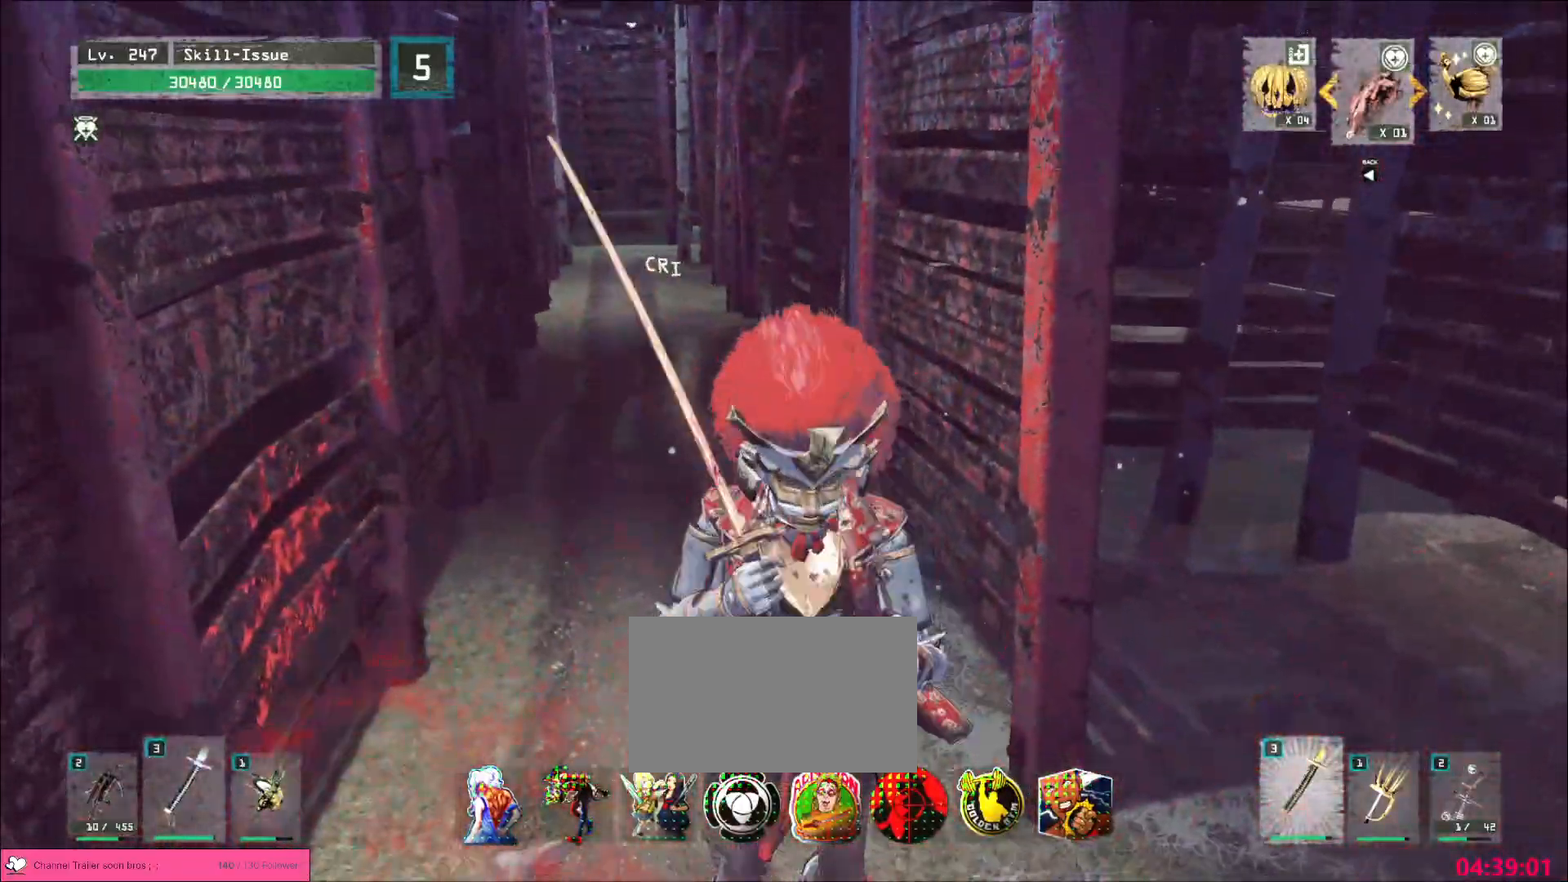
Gameplay with keyboard and mouse; each line is a JSON object with the keys and mouse buttons held at the frame after it. "events" lists presses ("down") and releases ("up") of "1", "2", "3", "4", "5", "a", "alt", "b", "c", "ctrl", "d", "e", "f", "g", "q", "r", "s", "shift", "space", "t", "tab", "v", "w", "x", "z", "mouse_left", "mouse_wheel", "mouse_right", "mouse_mb4" and "mouse_mb5" between this image and that frame as [ms after this image, input, new state], when the widget could be followed in between. "mouse_left", "mouse_wheel", "mouse_right", "mouse_mb4", "mouse_mb5" = the "left", "wheel", "right", "mb4", "mb5" buttons of the "mouse" list. No other keys are recorded. "wheel" means that the mouse wheel is clicked or scrolled. Not read: mouse_move.
{"keys": [], "mouse": [], "events": []}
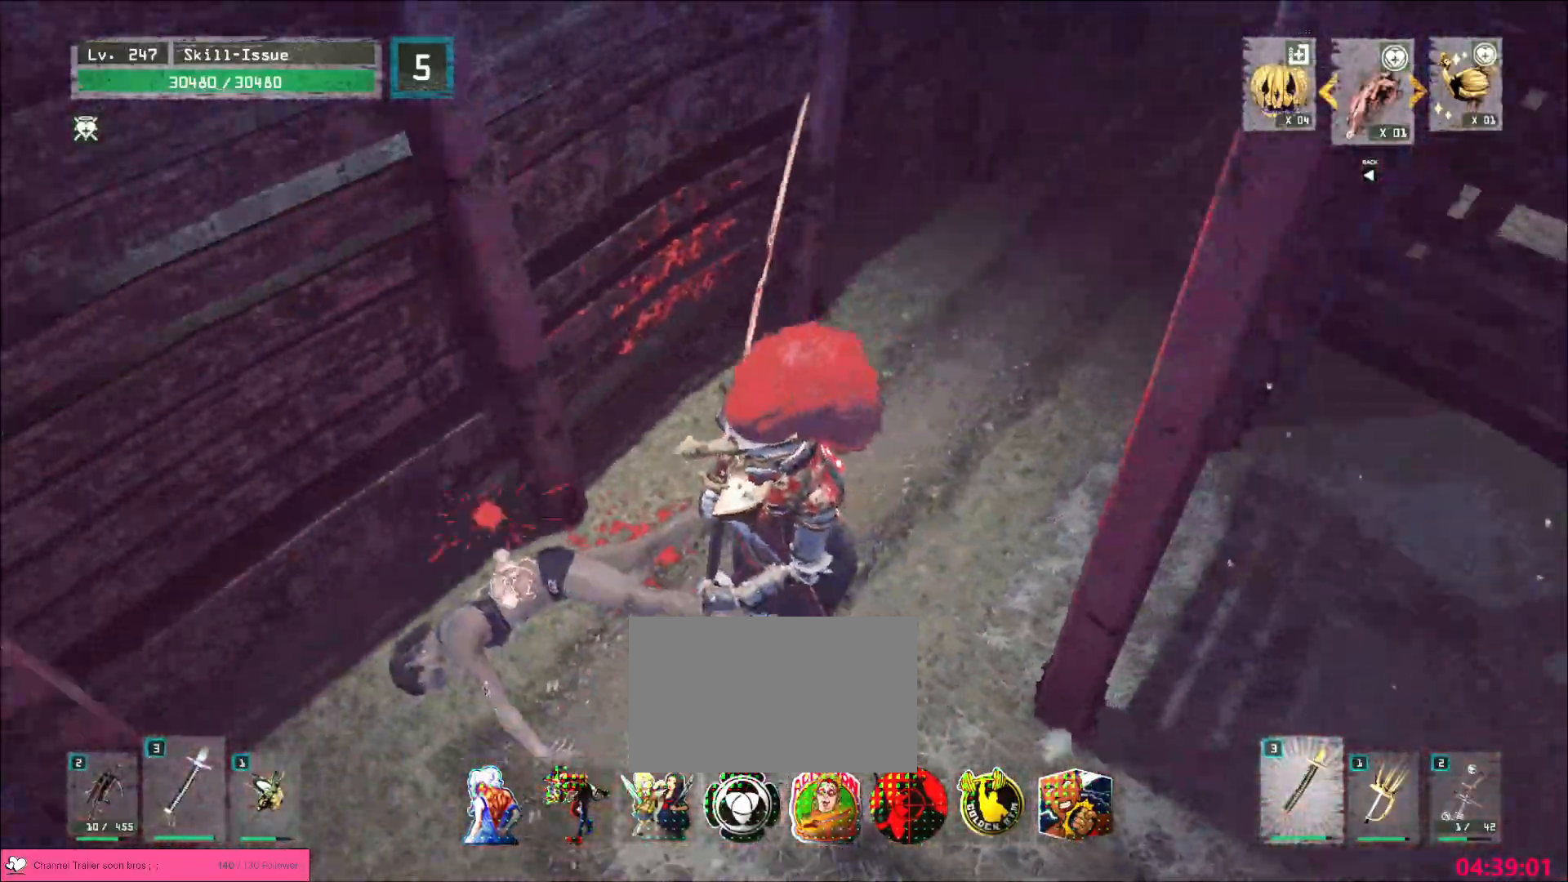
{"keys": [], "mouse": [], "events": [[250, "a", "down"], [333, "a", "up"]]}
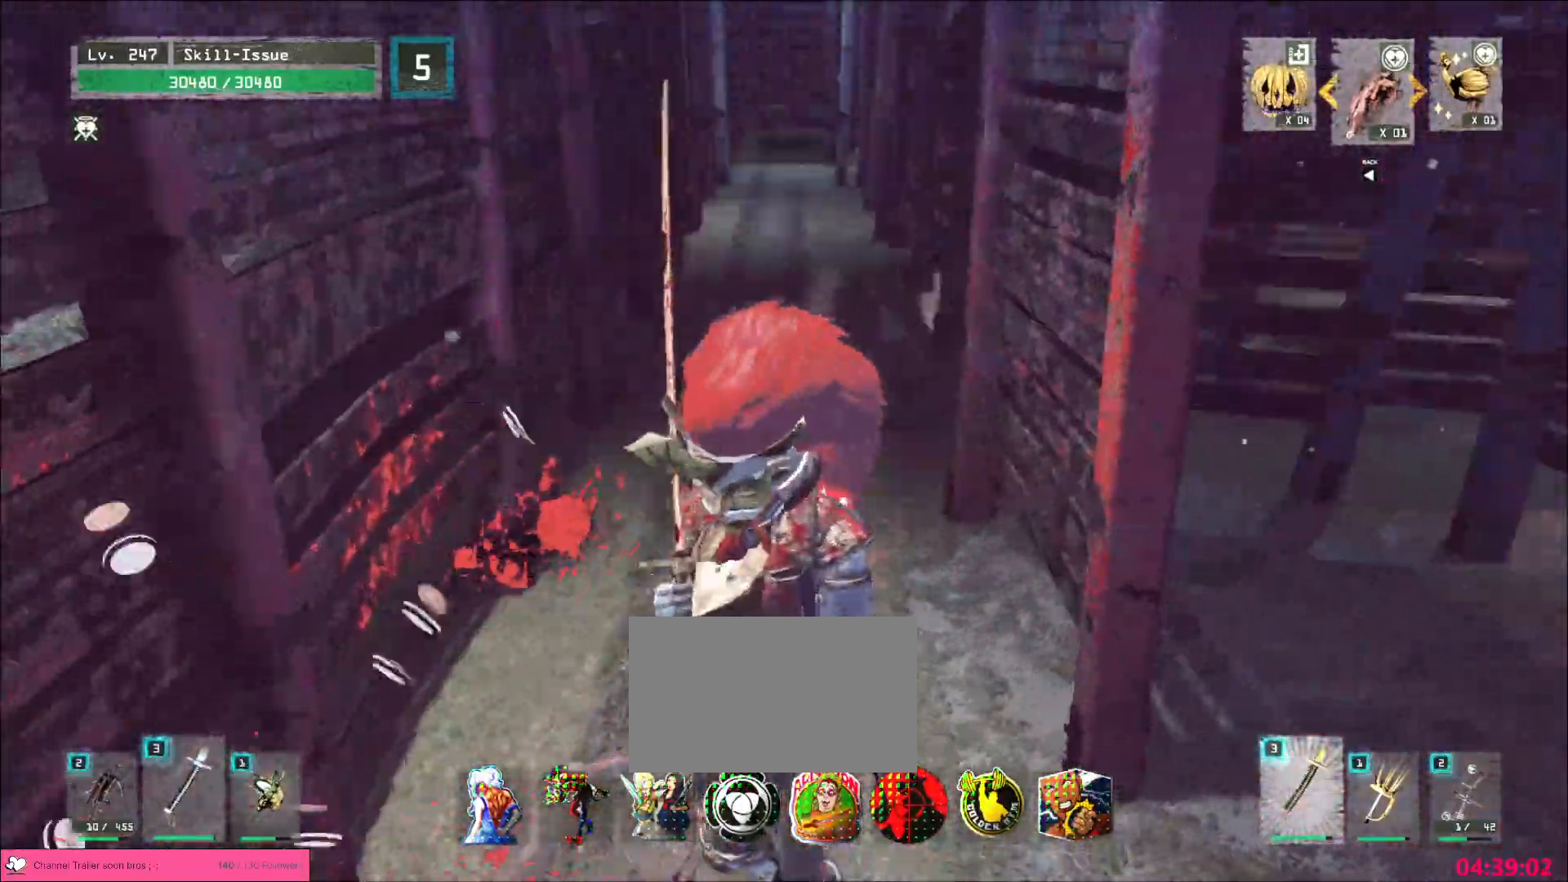
{"keys": ["a", "ctrl", "w"], "mouse": []}
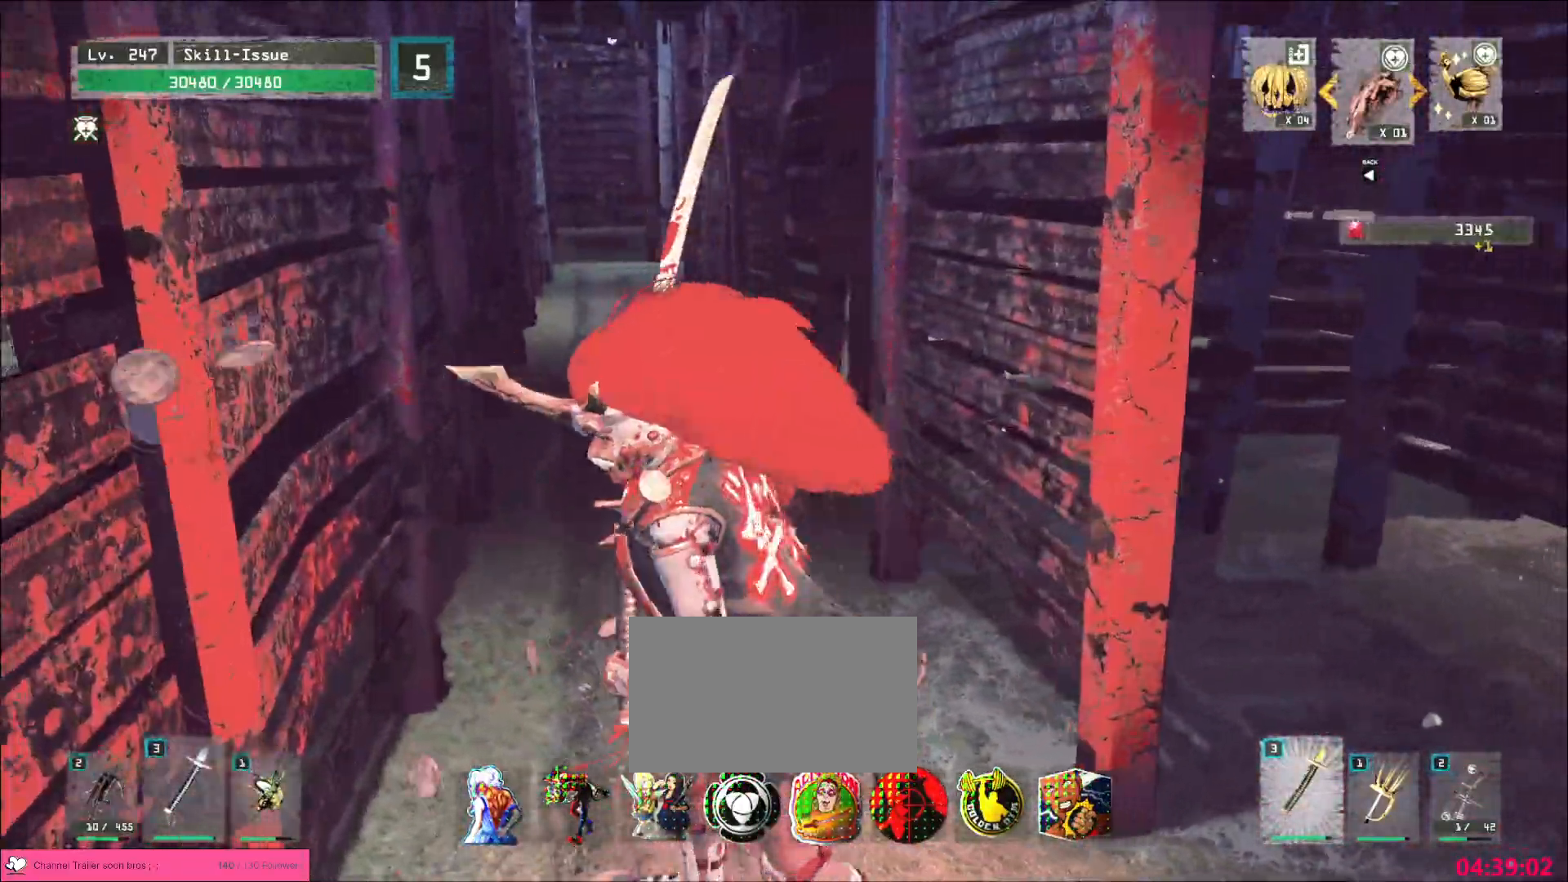
{"keys": ["w"], "mouse": [], "events": [[50, "ctrl", "up"], [133, "a", "up"]]}
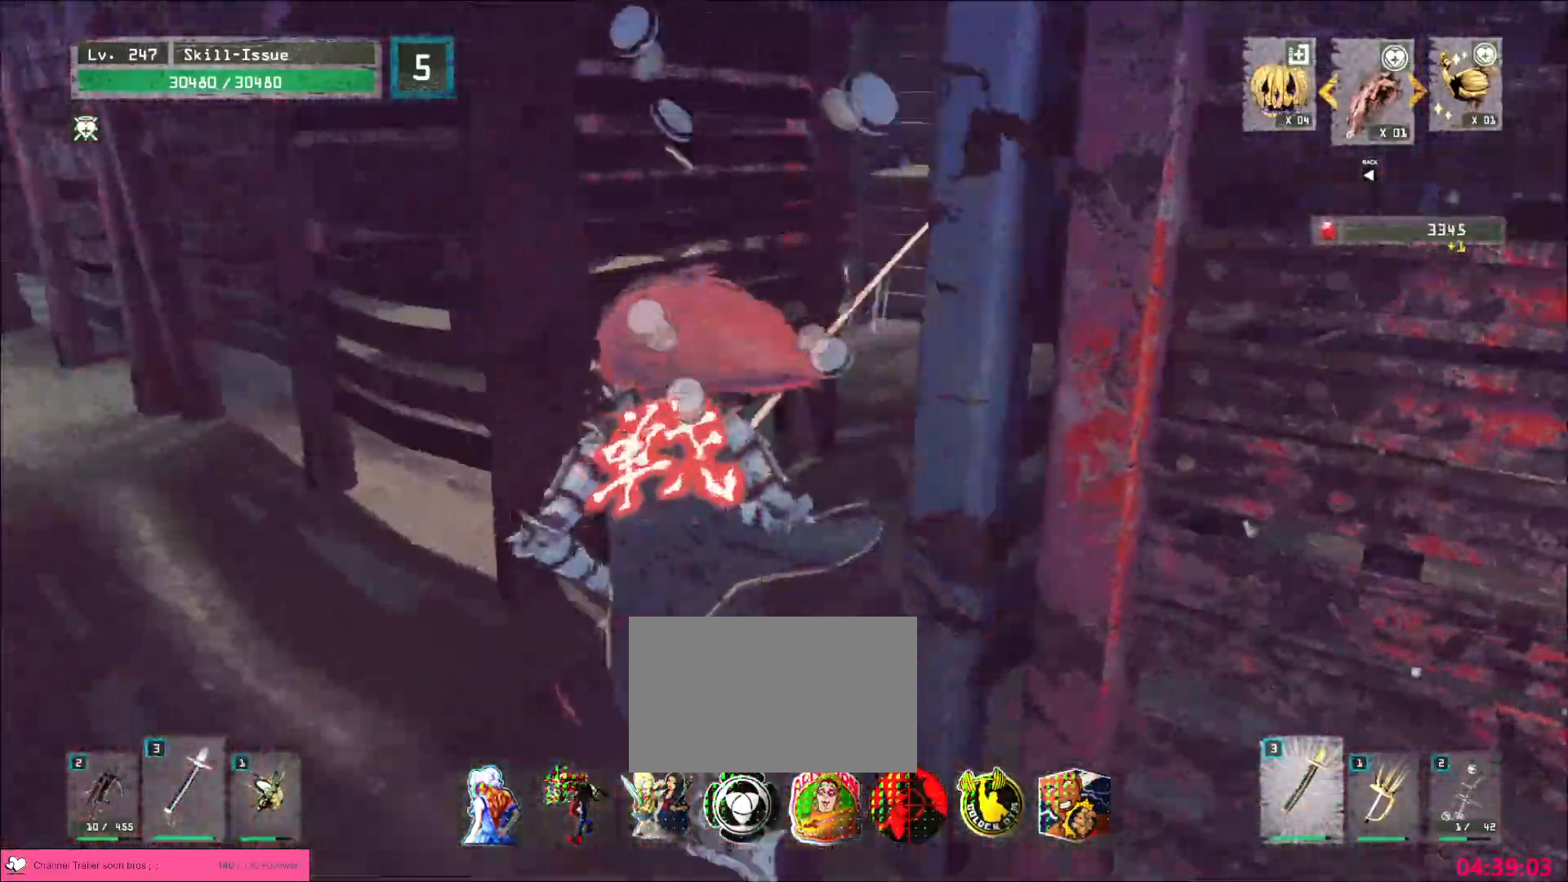
{"keys": ["w"], "mouse": [], "events": [[117, "1", "down"], [150, "1", "up"], [217, "1", "down"], [433, "1", "up"]]}
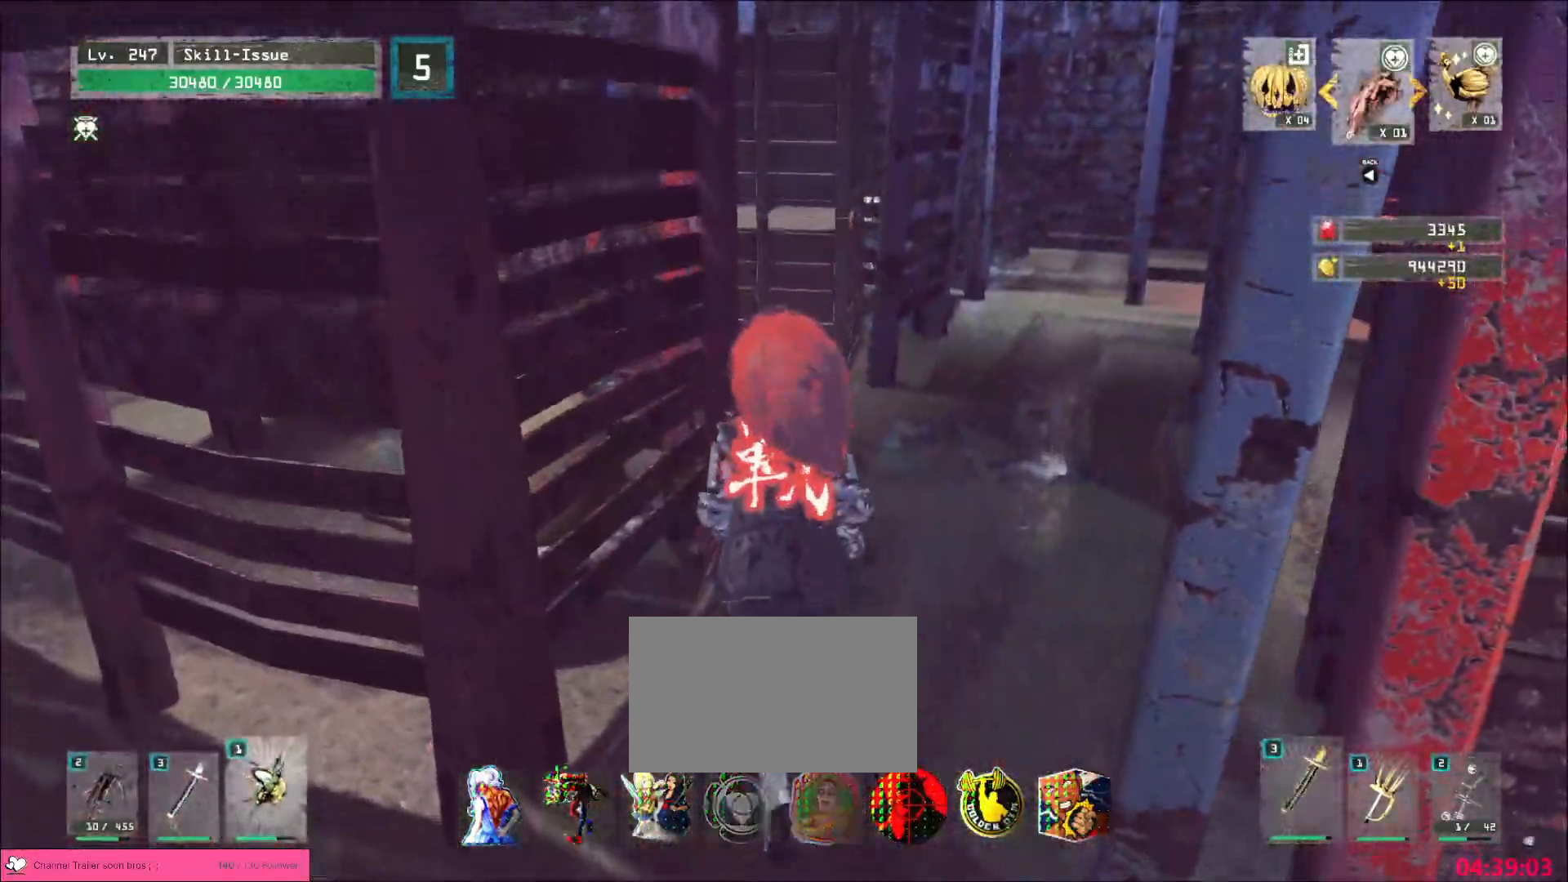
{"keys": ["w"], "mouse": [], "events": [[17, "d", "down"], [100, "ctrl", "down"], [200, "ctrl", "up"], [367, "d", "up"]]}
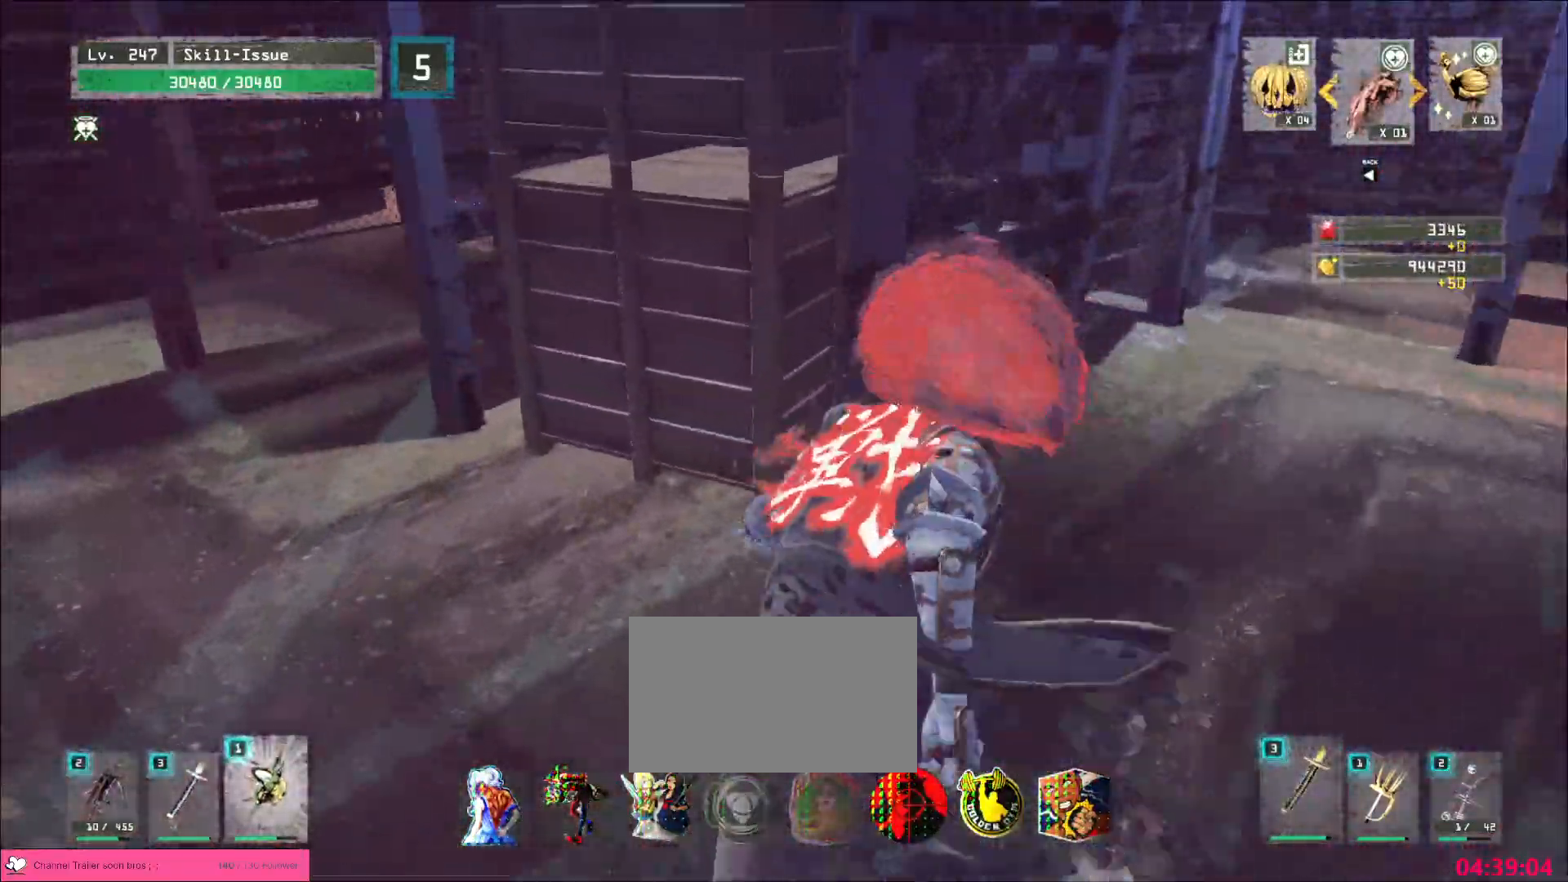
{"keys": ["w"], "mouse": [], "events": [[200, "w", "up"], [250, "mouse_wheel", "down"], [450, "w", "down"], [483, "mouse_wheel", "up"]]}
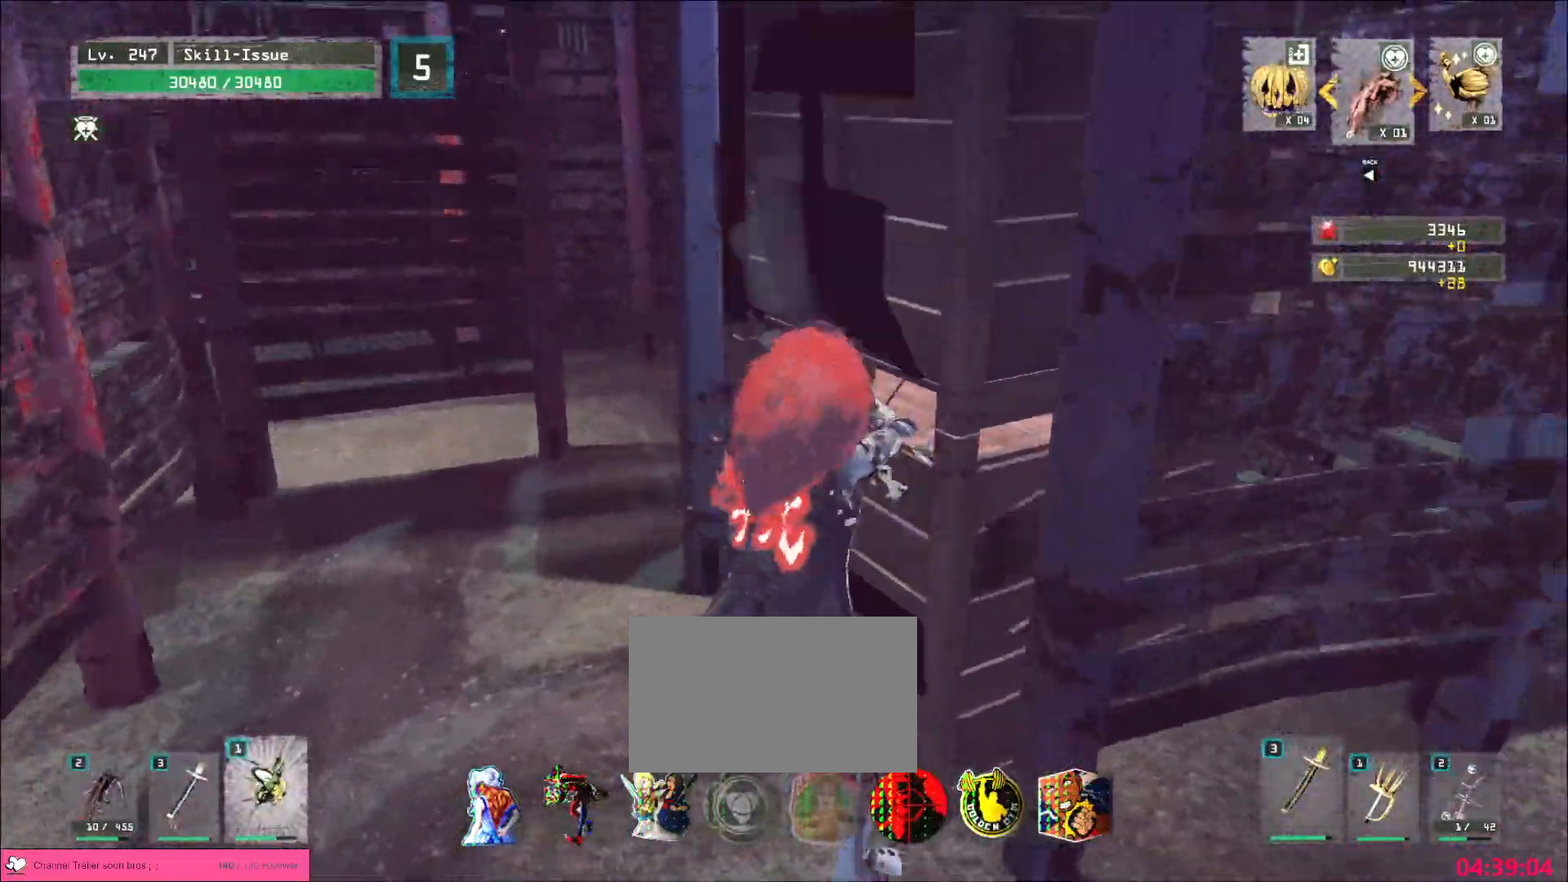
{"keys": ["f"], "mouse": [], "events": [[200, "d", "down"], [400, "d", "up"], [400, "w", "up"], [483, "f", "down"]]}
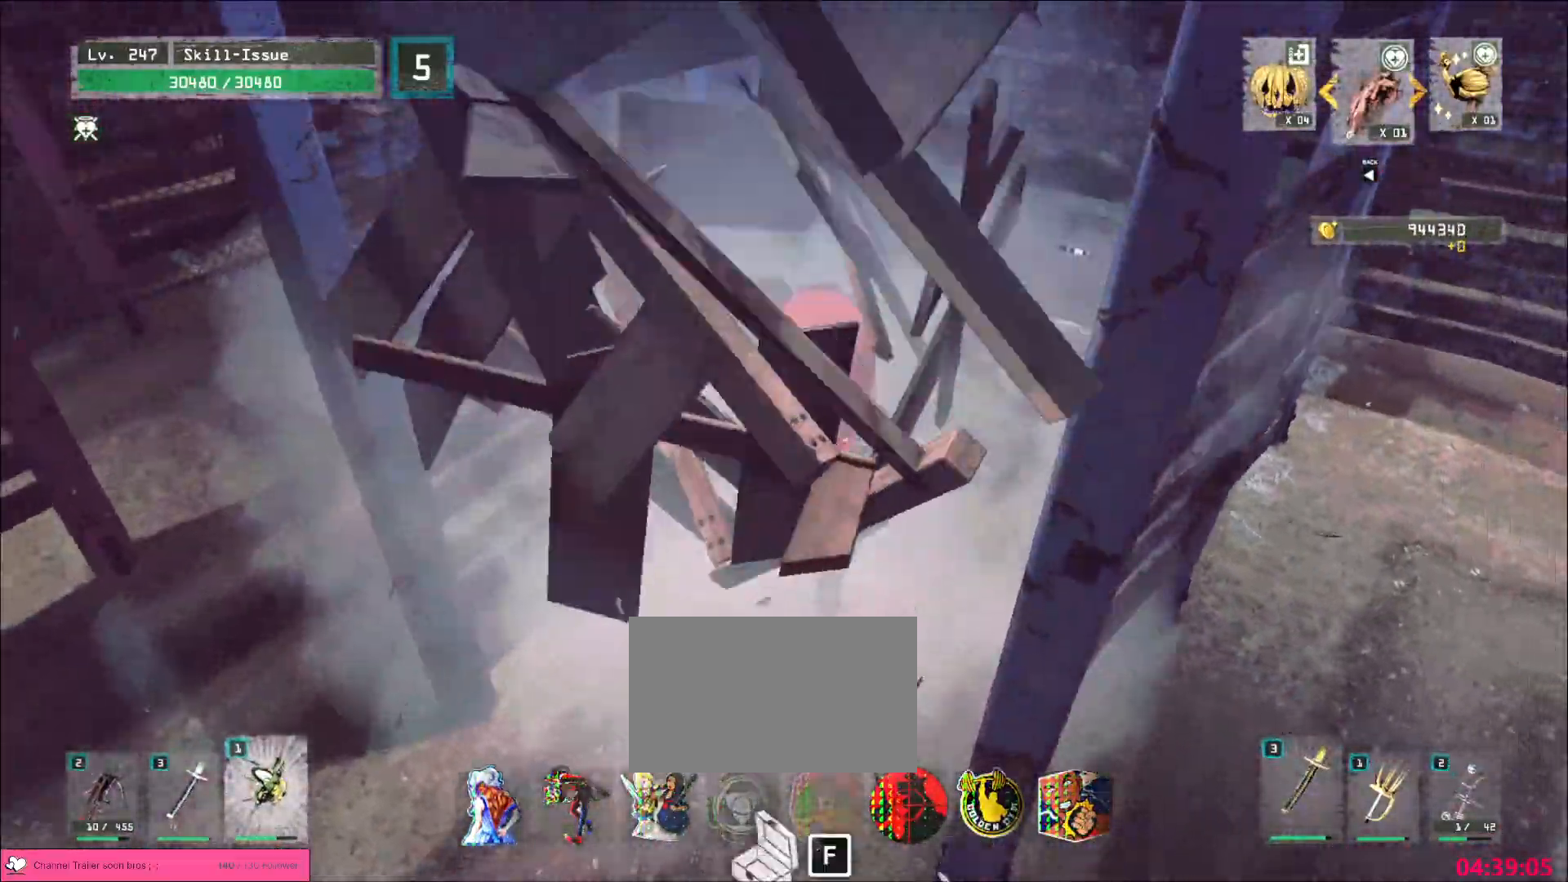
{"keys": ["w"], "mouse": [], "events": [[67, "f", "up"], [483, "w", "down"]]}
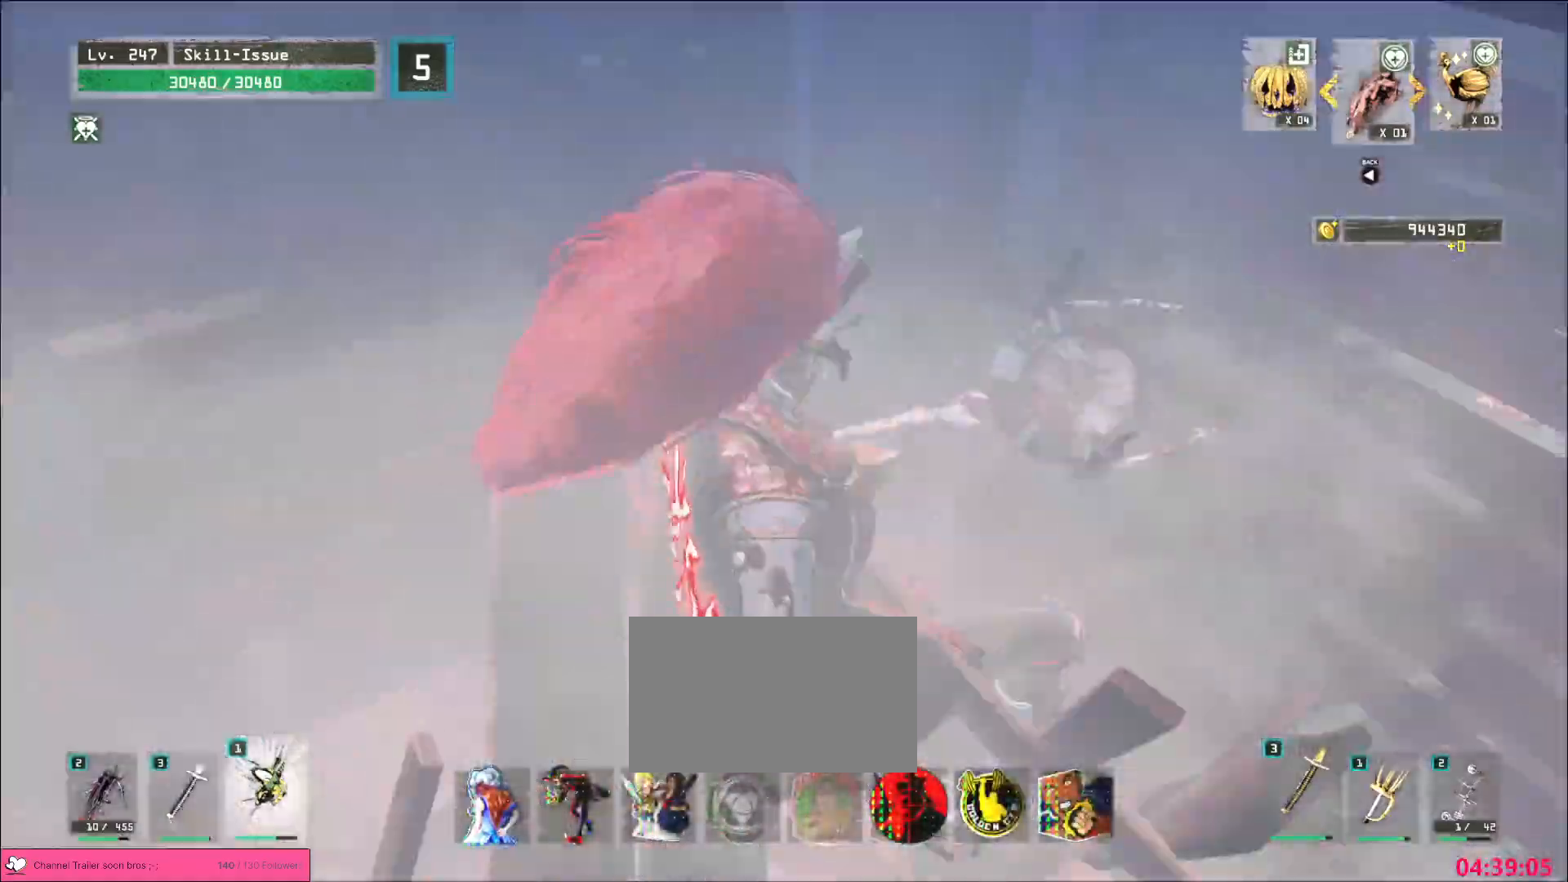
{"keys": ["w"], "mouse": [], "events": []}
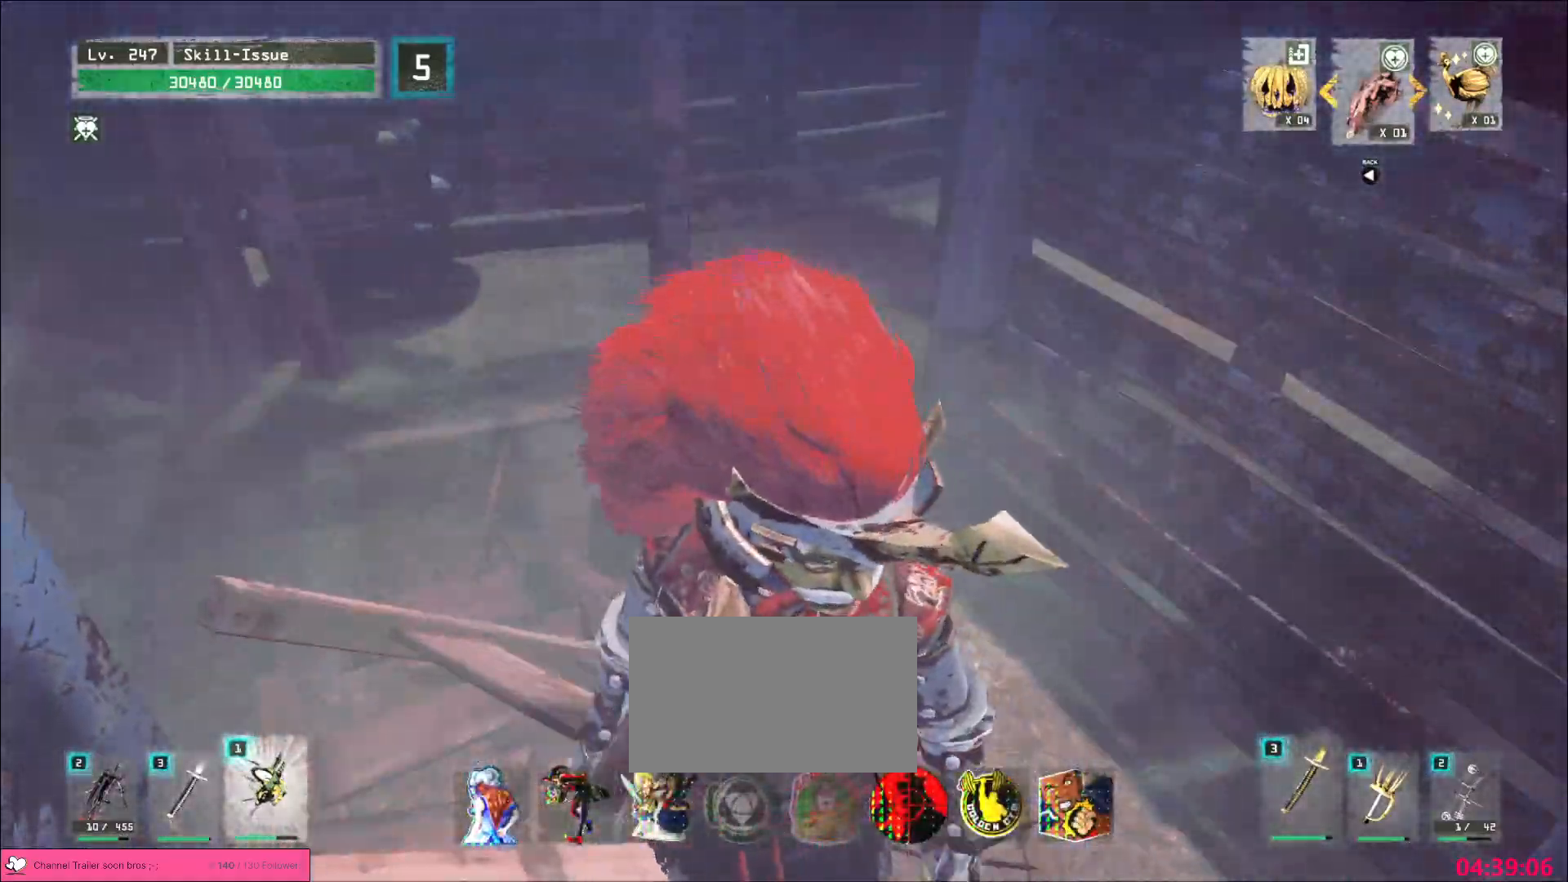
{"keys": ["1", "4", "f", "r"], "mouse": [], "events": [[267, "mouse_right", "down"], [367, "mouse_right", "up"], [467, "r", "down"], [483, "1", "down"], [483, "4", "down"], [483, "w", "up"], [500, "f", "down"]]}
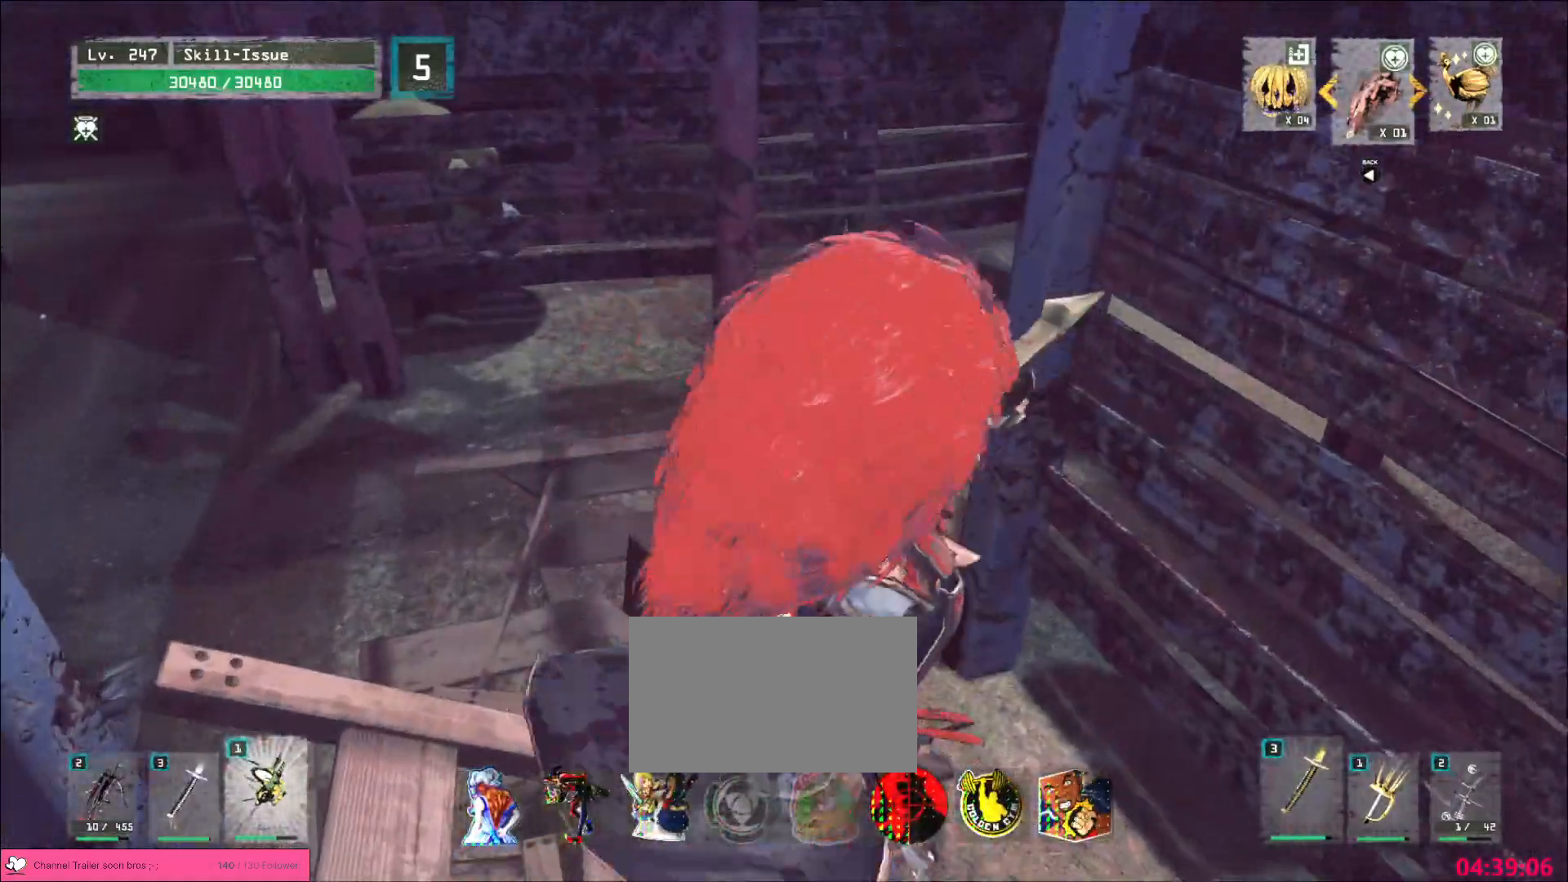
{"keys": ["e", "v"], "mouse": []}
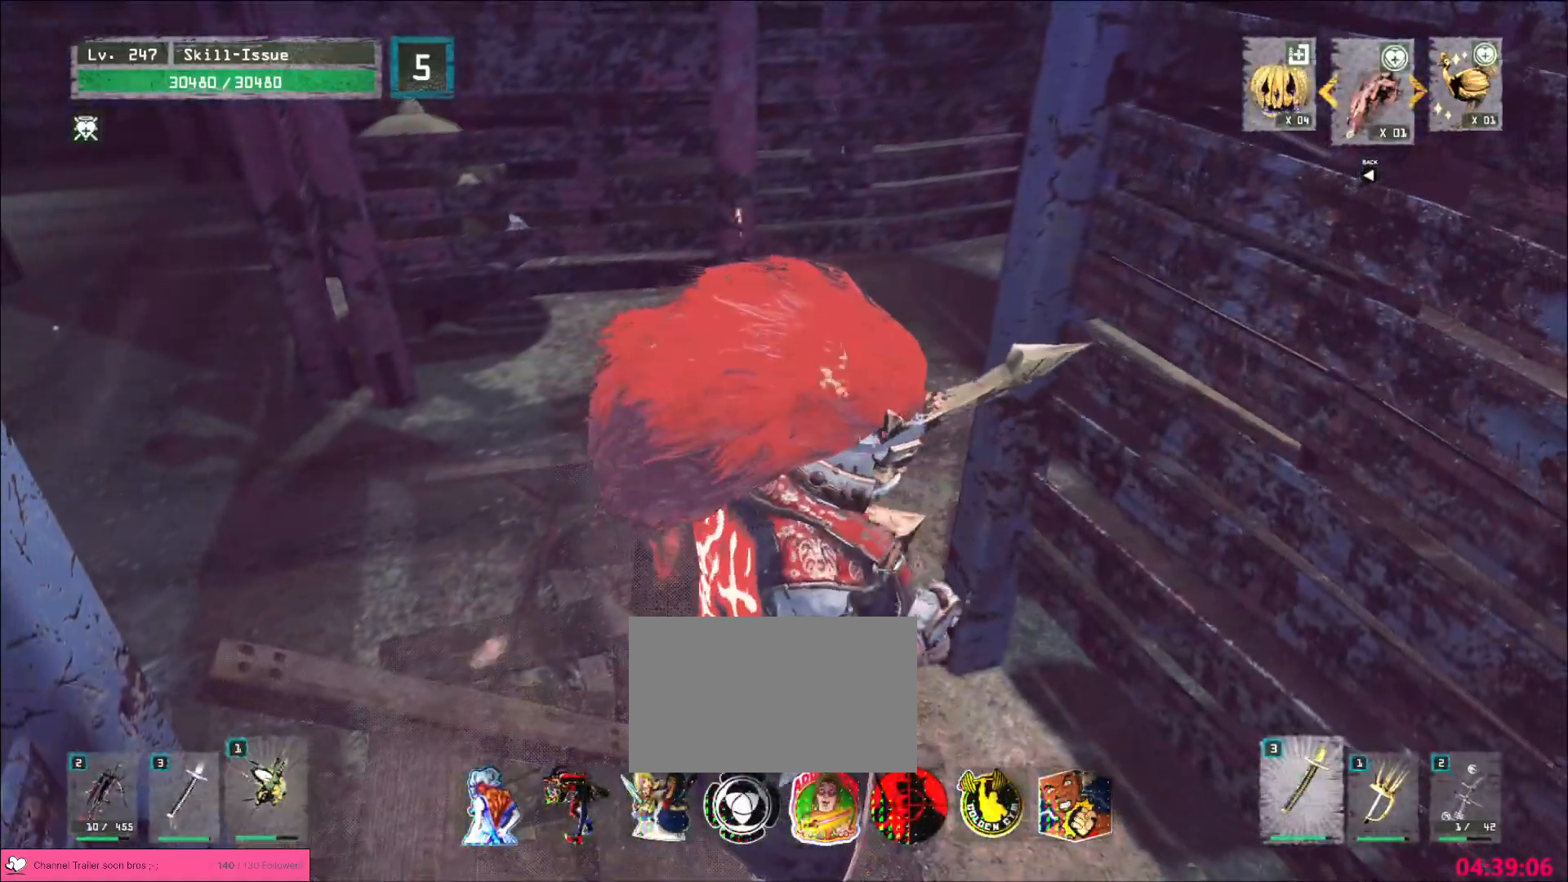
{"keys": ["1", "b", "t"], "mouse": [], "events": [[17, "v", "up"], [33, "a", "down"], [67, "f", "down"], [83, "2", "down"], [83, "g", "down"], [83, "r", "down"], [83, "t", "down"], [100, "f", "up"], [117, "2", "up"], [133, "1", "down"], [133, "g", "up"], [133, "r", "up"], [167, "t", "up"], [167, "w", "down"], [200, "e", "up"], [233, "4", "down"], [250, "r", "down"], [250, "s", "down"], [267, "ctrl", "down"], [267, "f", "down"], [267, "x", "down"], [283, "z", "down"], [300, "4", "up"], [300, "v", "down"], [333, "ctrl", "up"], [333, "r", "up"], [333, "v", "up"], [333, "w", "up"], [350, "a", "up"], [350, "s", "up"], [350, "z", "up"], [400, "1", "up"], [400, "x", "up"], [467, "1", "down"], [467, "t", "down"], [500, "b", "down"], [500, "f", "up"]]}
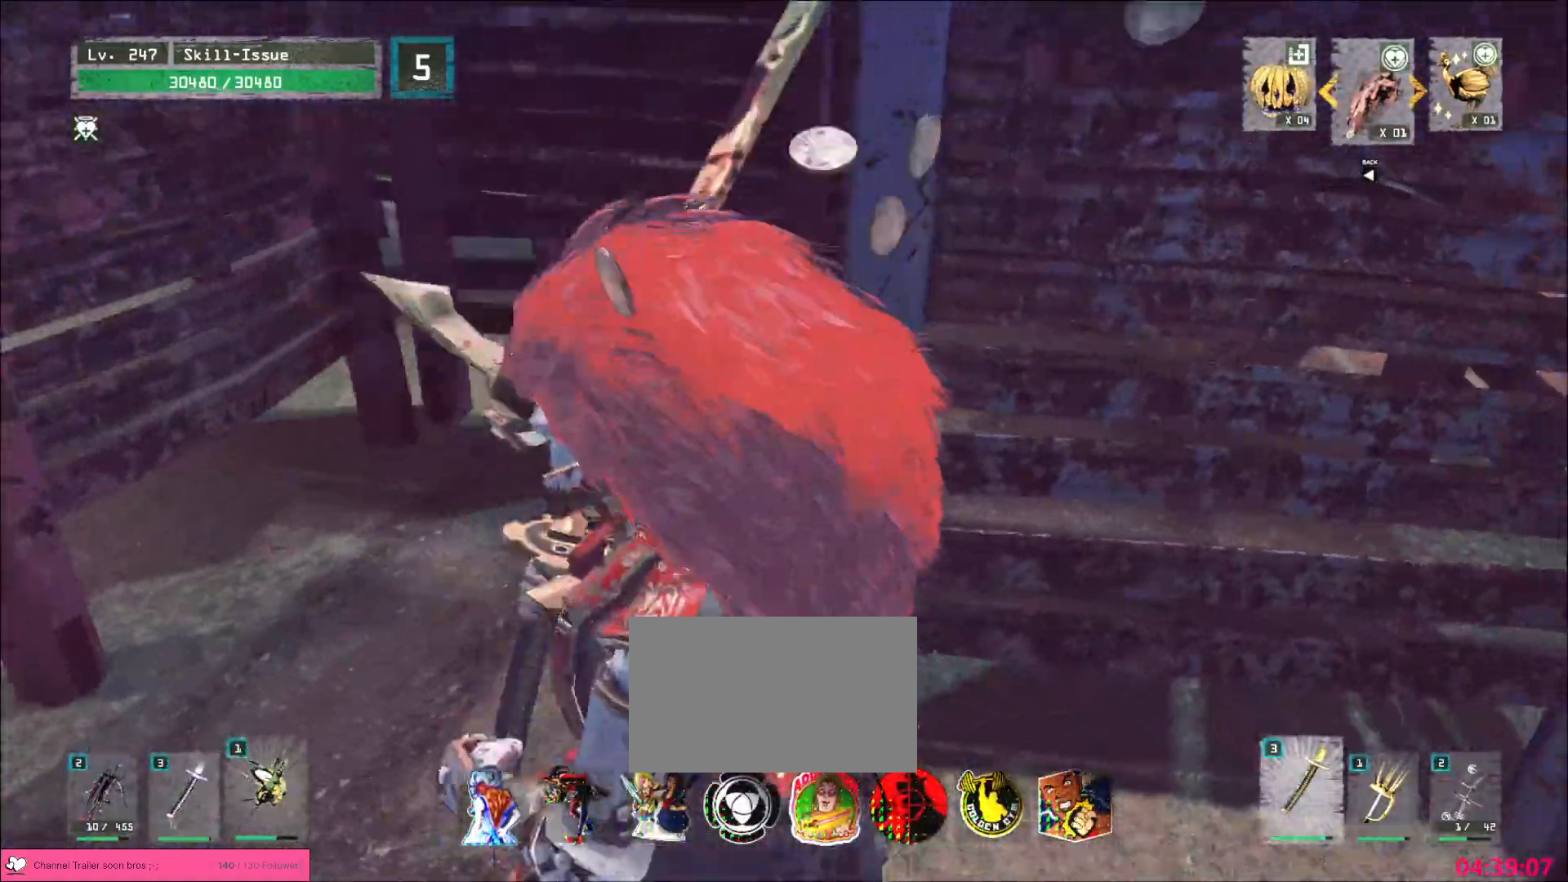
{"keys": ["b", "g", "q", "r"], "mouse": [], "events": [[33, "1", "up"], [33, "t", "up"], [67, "b", "up"], [83, "1", "down"], [150, "1", "up"], [250, "2", "down"], [317, "2", "up"], [417, "q", "down"], [467, "g", "down"], [483, "b", "down"], [483, "r", "down"]]}
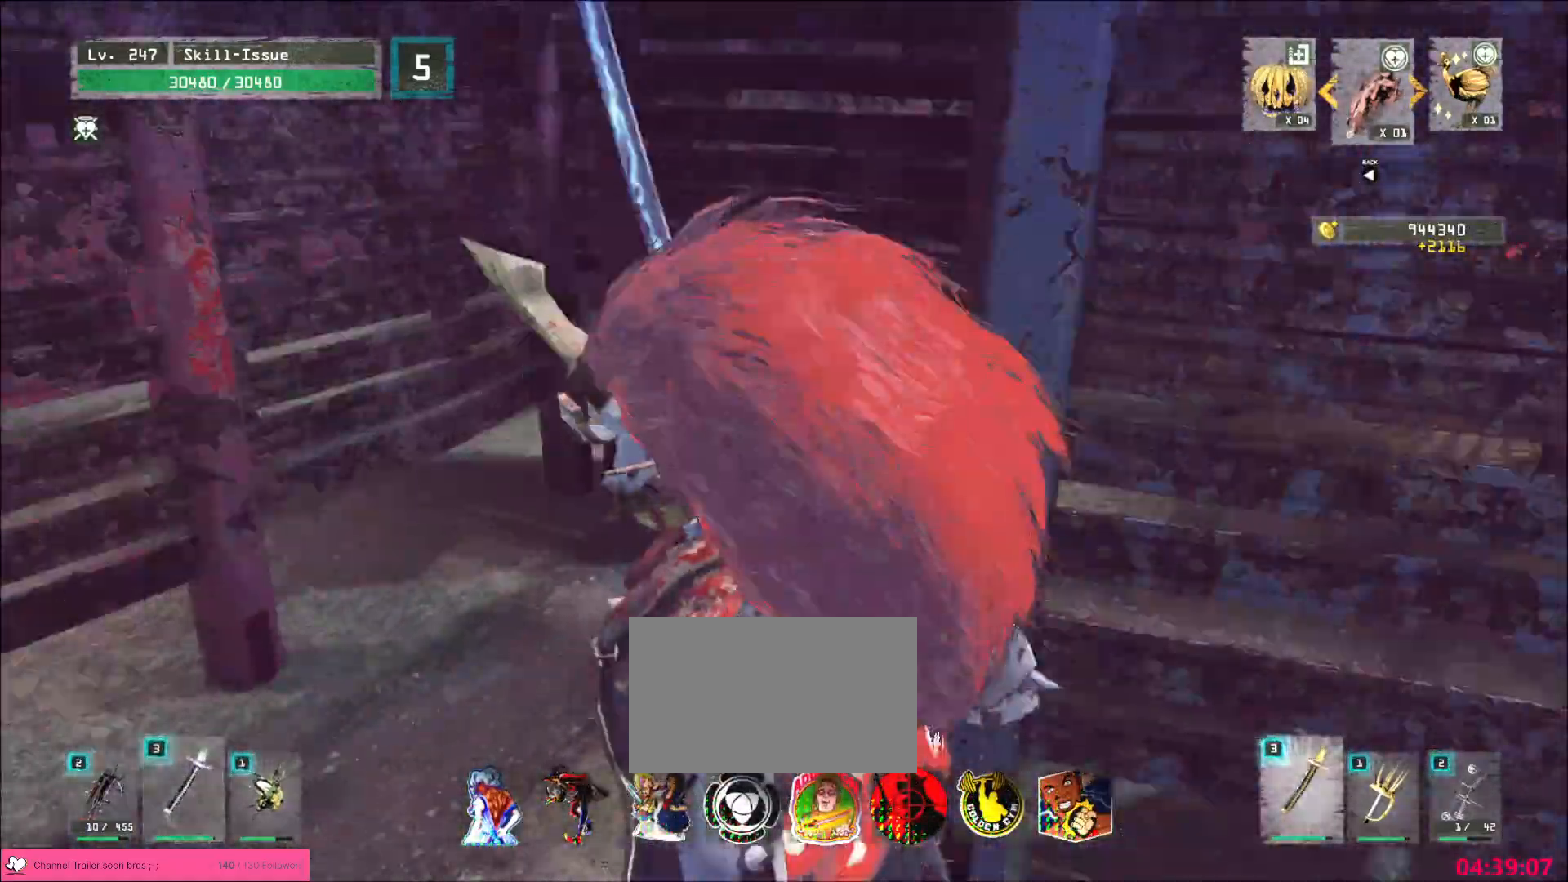
{"keys": [], "mouse": []}
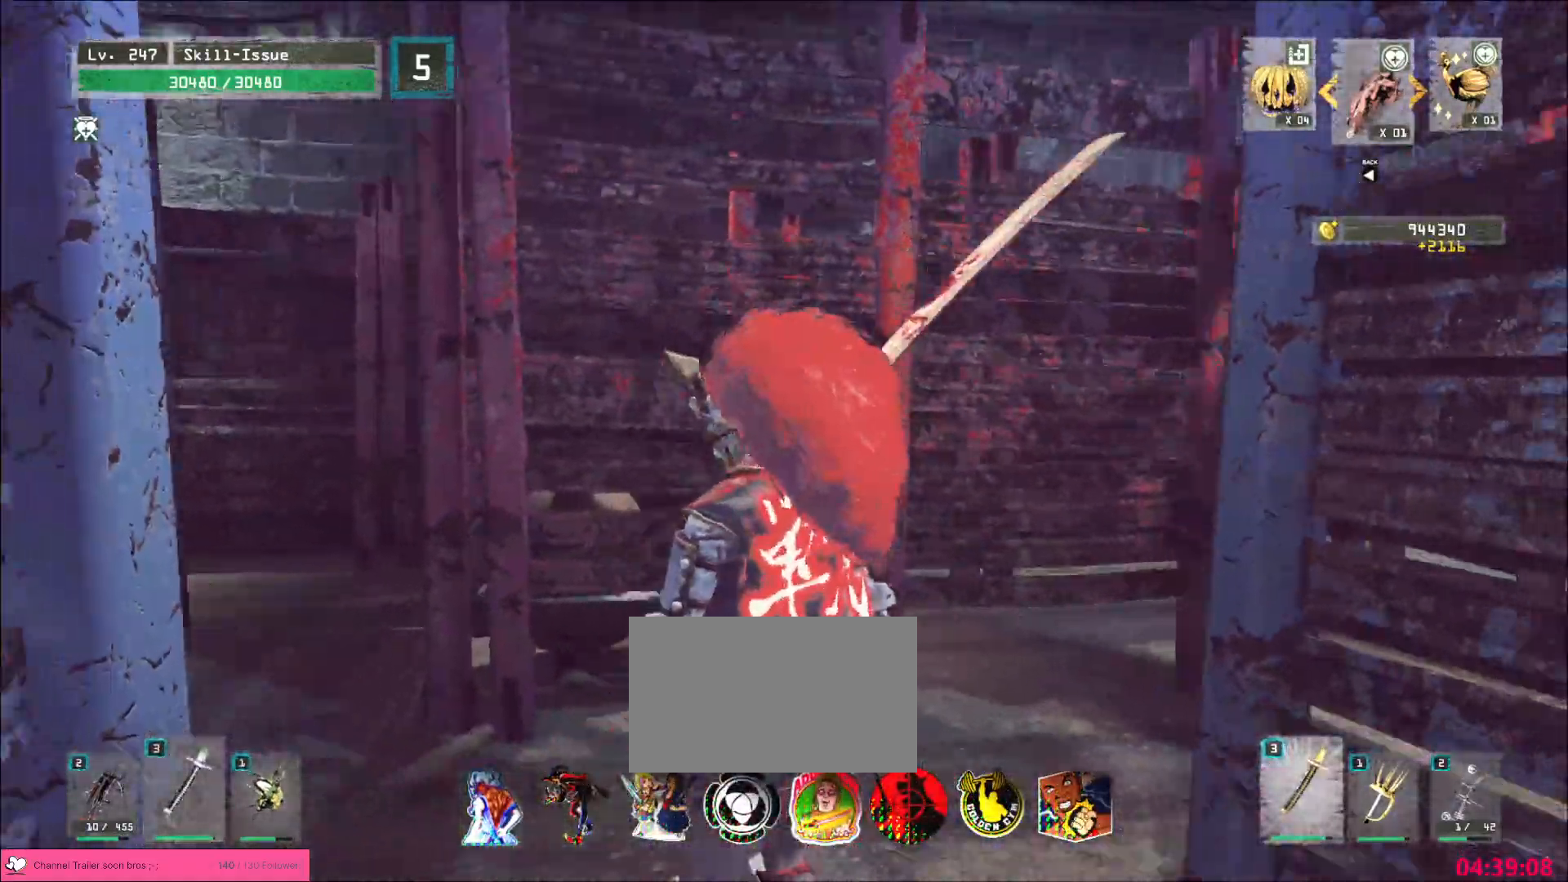
{"keys": [], "mouse": [], "events": [[50, "a", "down"], [67, "g", "down"], [83, "g", "up"], [117, "s", "down"], [233, "a", "up"], [267, "s", "up"]]}
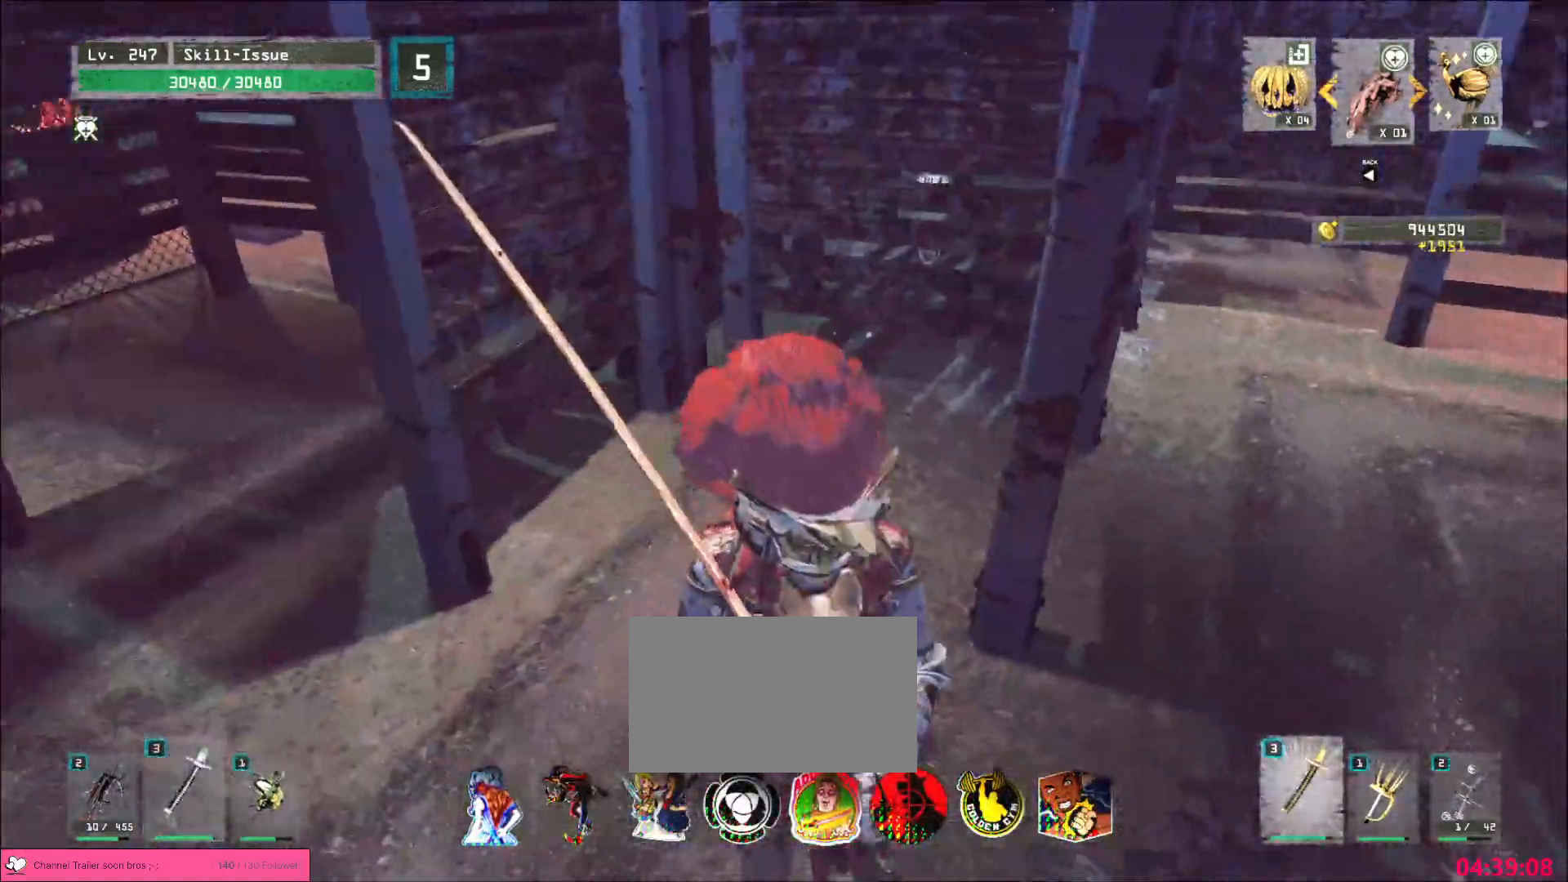
{"keys": ["d", "s"], "mouse": [], "events": [[367, "d", "down"], [450, "s", "down"]]}
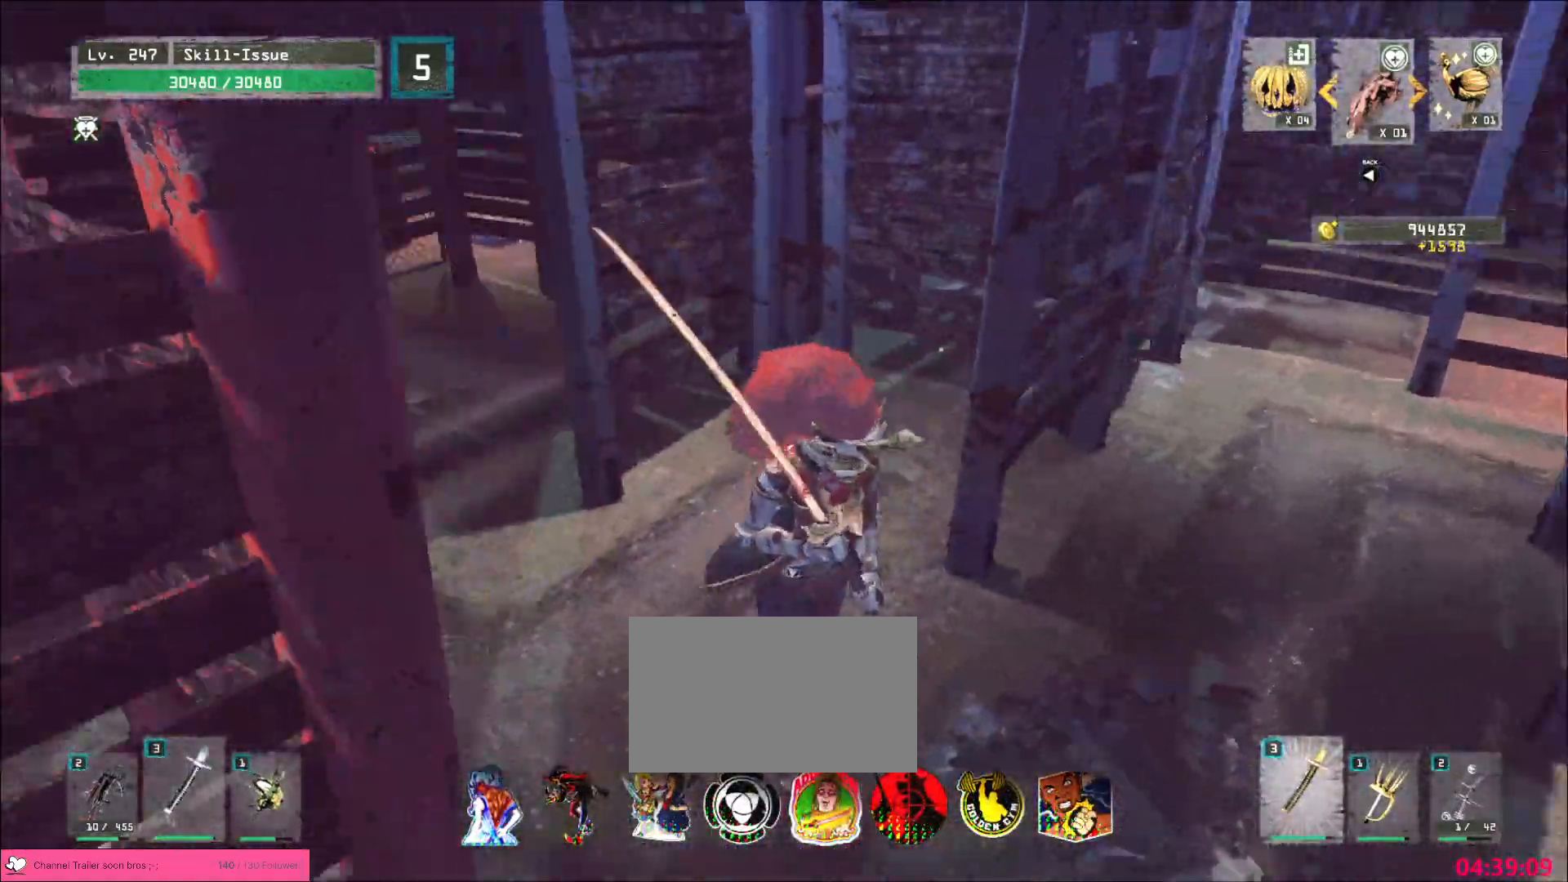
{"keys": ["a", "shift"], "mouse": [], "events": [[17, "a", "down"], [50, "d", "up"], [250, "s", "up"], [483, "shift", "down"]]}
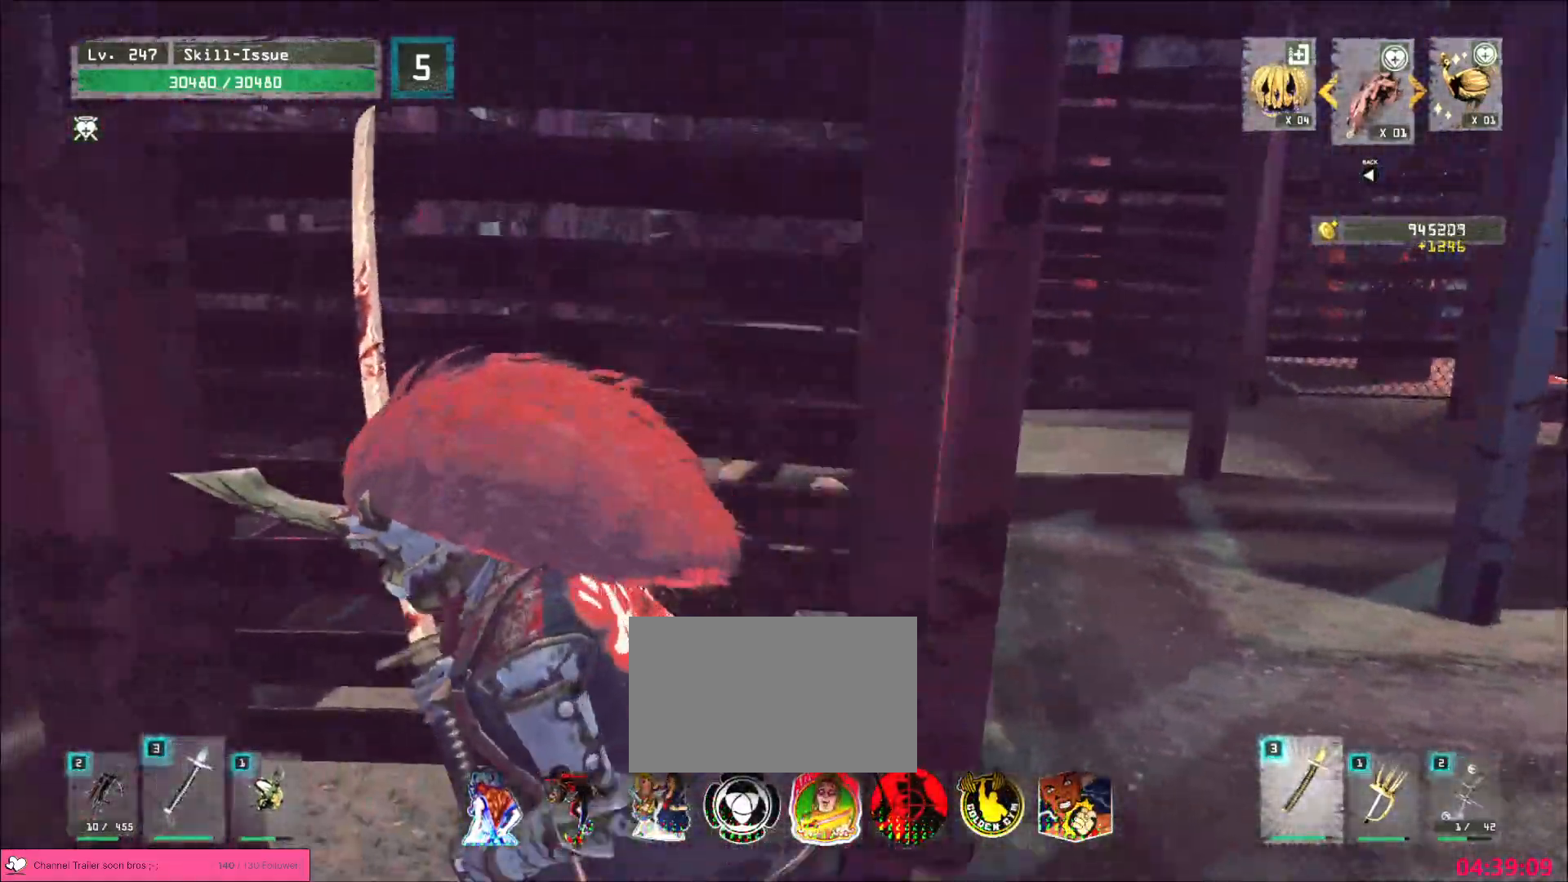
{"keys": ["a", "w"], "mouse": []}
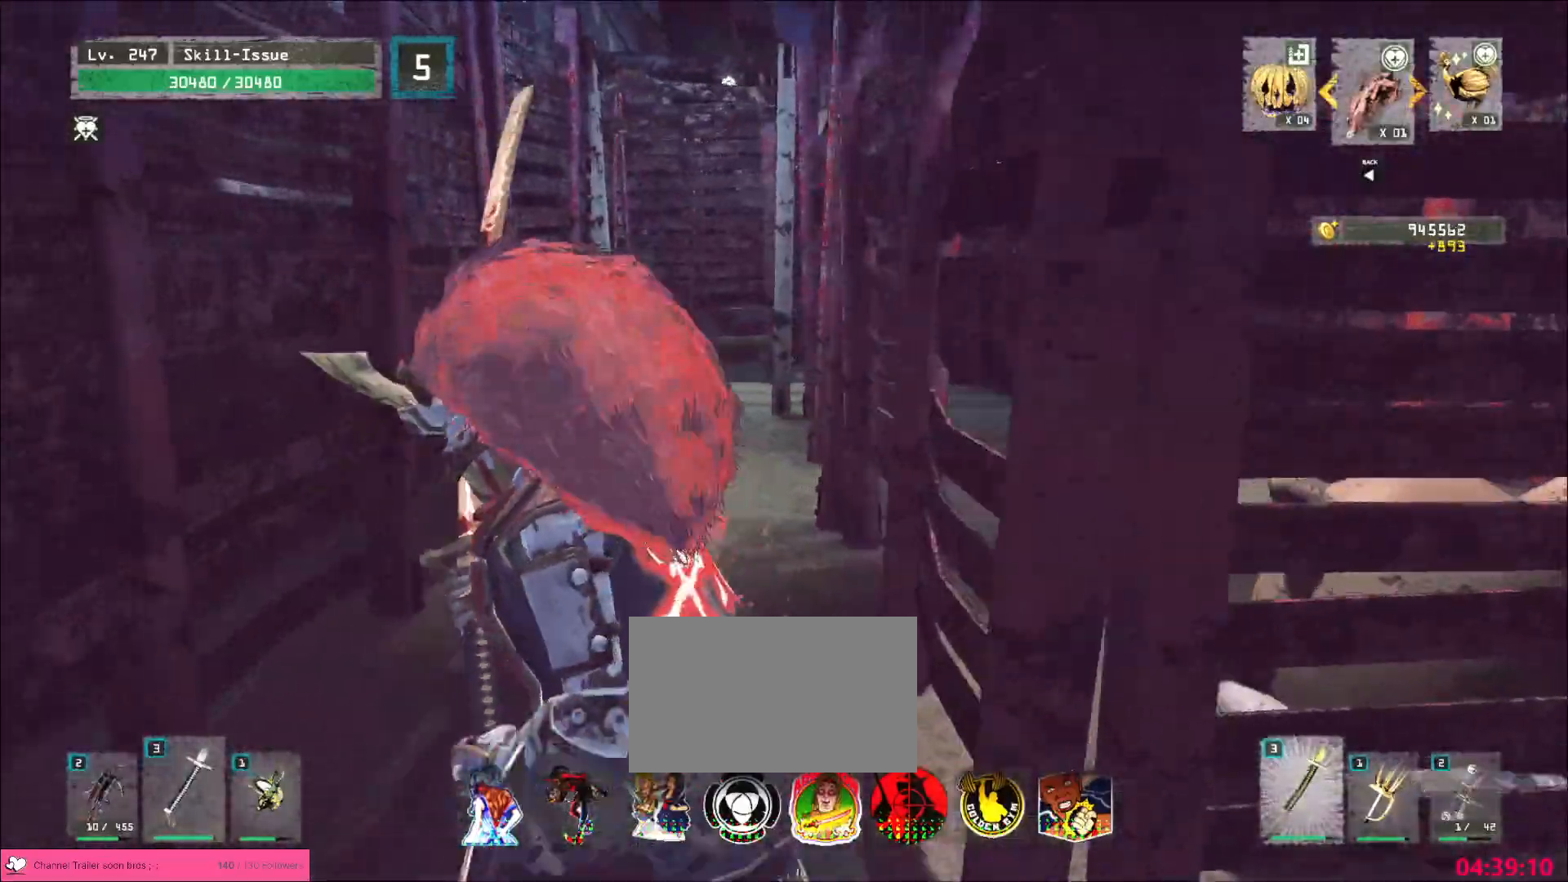
{"keys": ["a", "w"], "mouse": [], "events": [[83, "a", "up"], [383, "a", "down"]]}